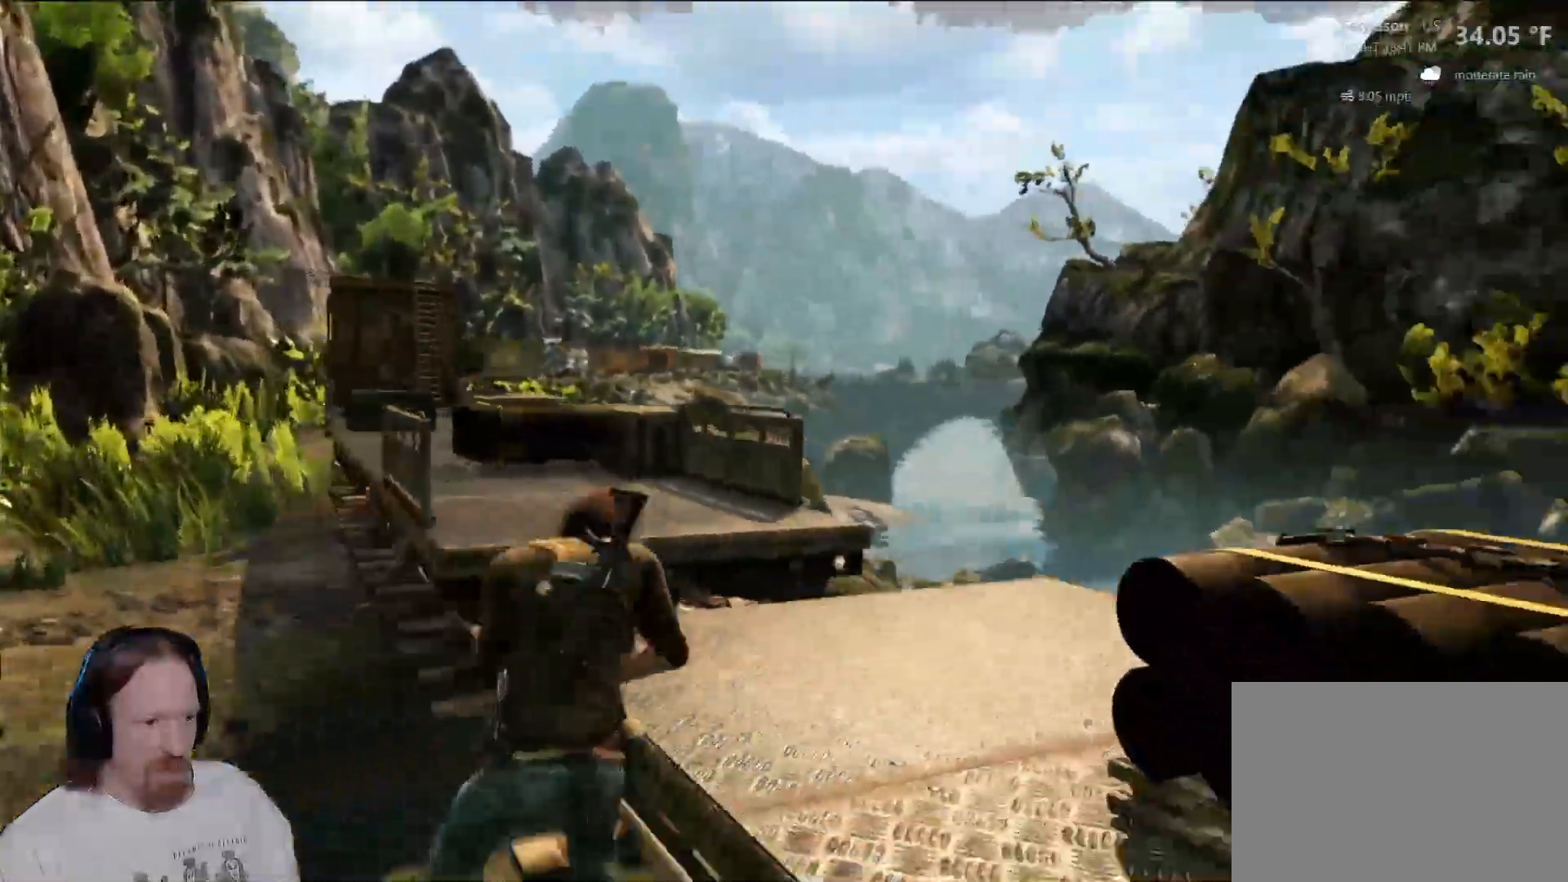
Gameplay with a controller (PlayStation layout); each line is a JSON object with the inputs held at the frame after it (dt_ms = milliseconds from this image to that frame). "events" lists button and stick changes between this image and that frame as [ms after this image, input, new state], when the widget could be followed in between. Not read: R1.
{"dt_ms": 500, "buttons": [], "left_stick": "up", "right_stick": "center", "events": [[17, "right_stick", "center"], [233, "left_stick", "up"], [333, "CROSS", "down"], [483, "CROSS", "up"]]}
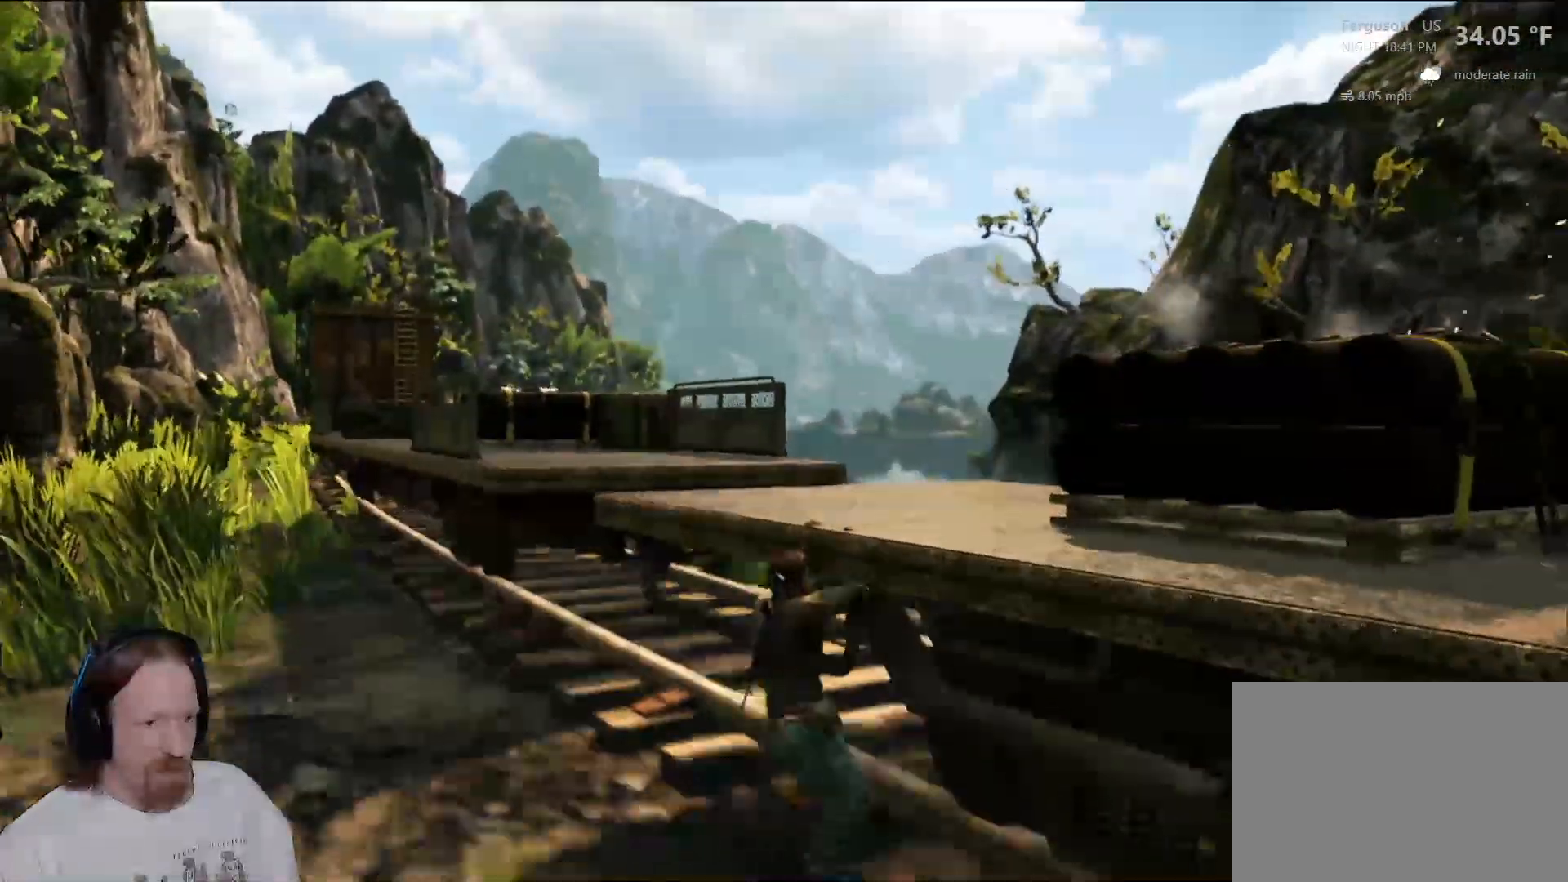
{"dt_ms": 500, "buttons": [], "left_stick": "up-right", "right_stick": "center", "events": [[83, "left_stick", "up-right"]]}
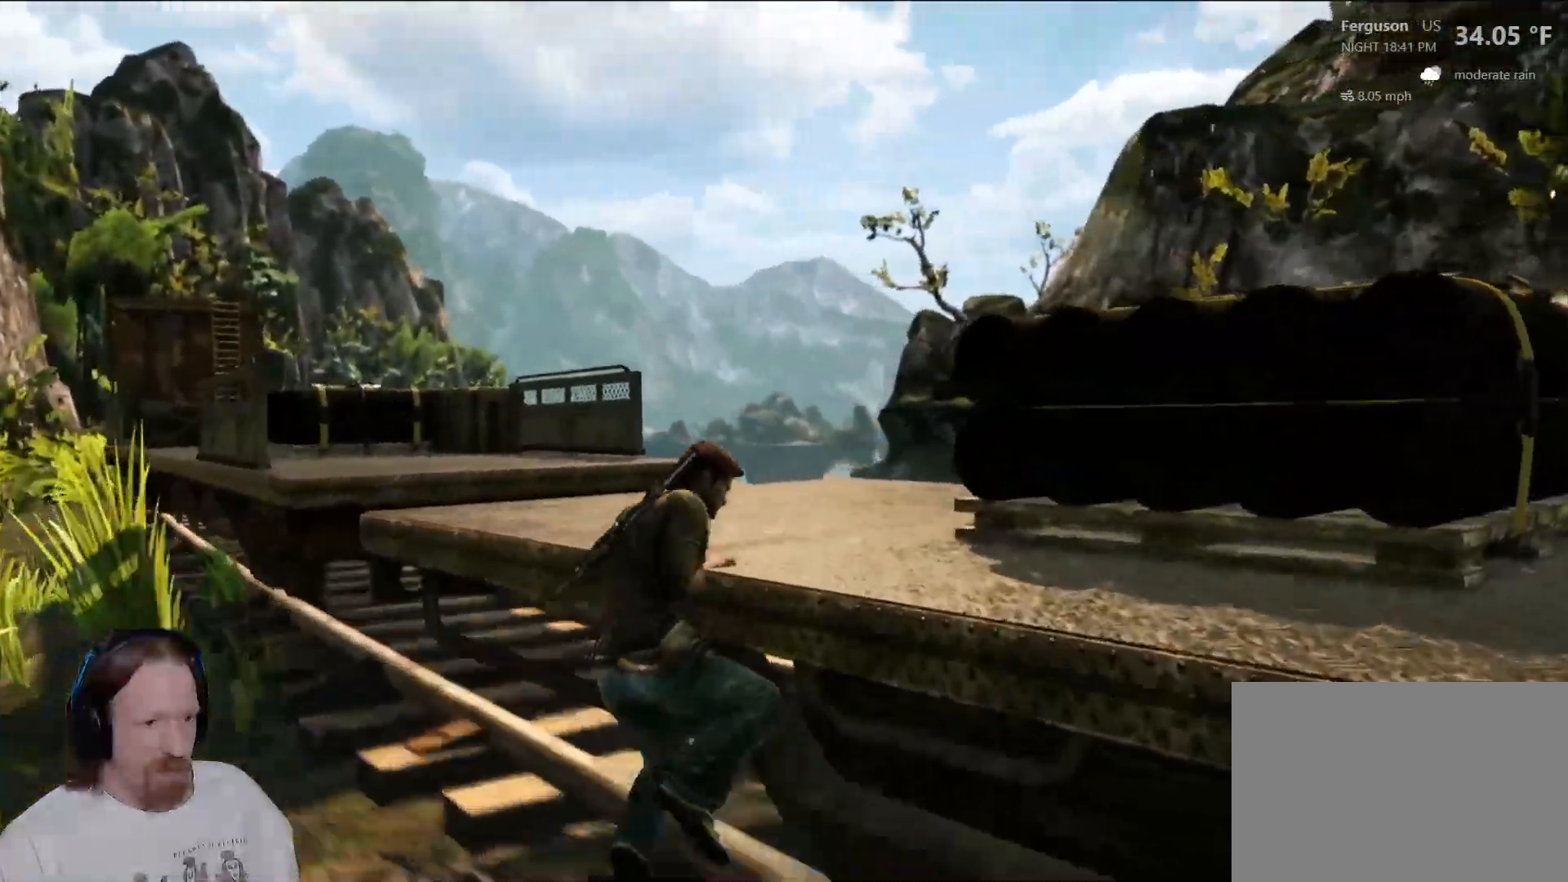
{"dt_ms": 500, "buttons": [], "left_stick": "up-right", "right_stick": "center", "events": [[267, "right_stick", "down-left"], [483, "right_stick", "center"]]}
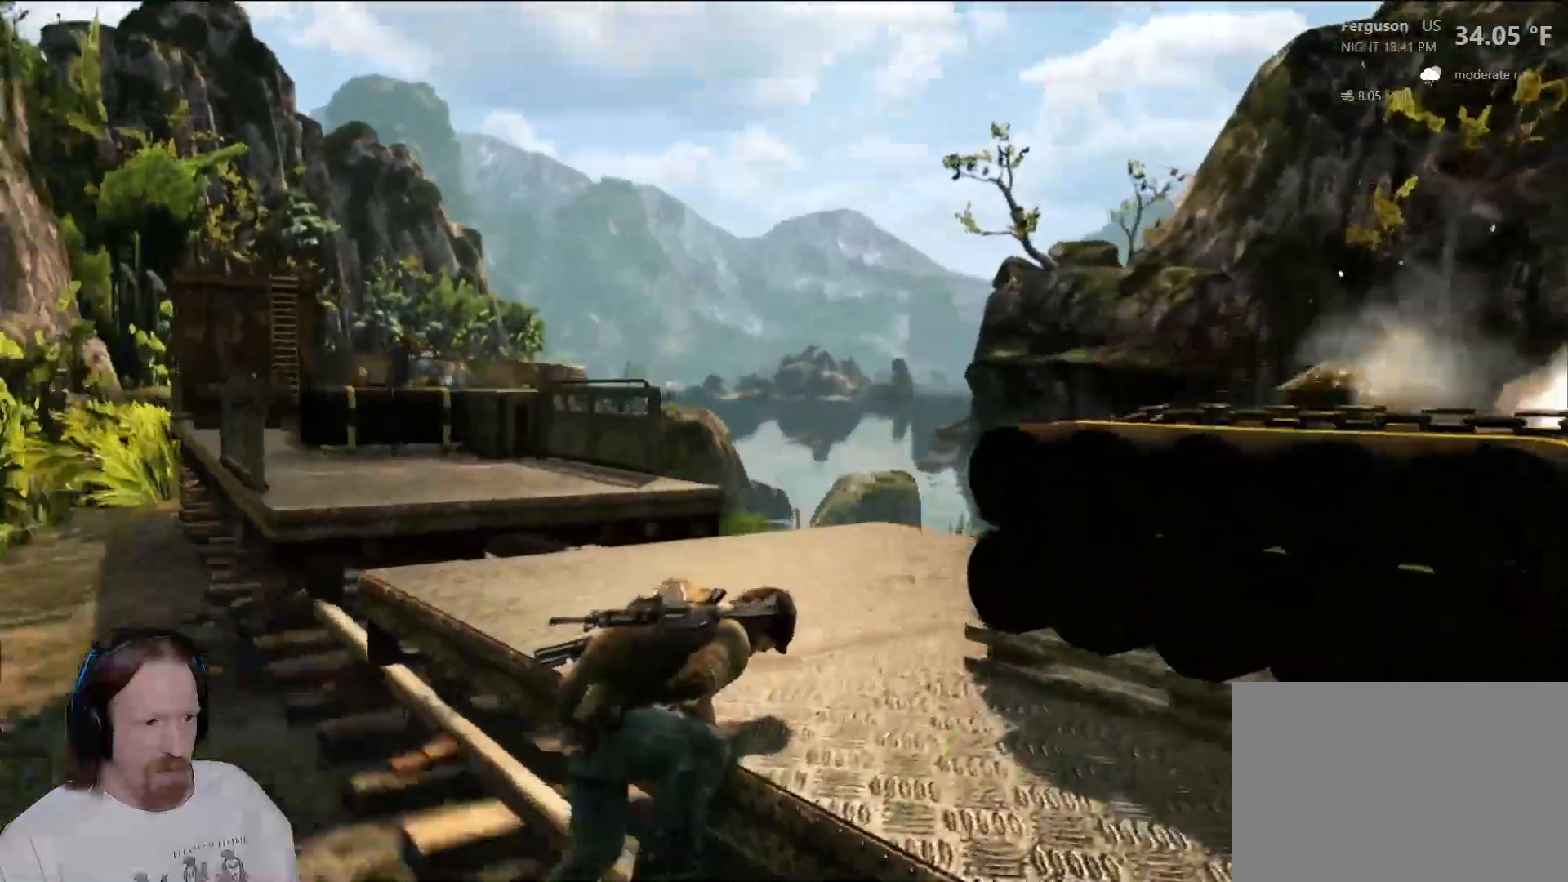
{"dt_ms": 500, "buttons": ["CIRCLE"], "left_stick": "right", "right_stick": "center", "events": [[133, "left_stick", "right"], [450, "CIRCLE", "down"]]}
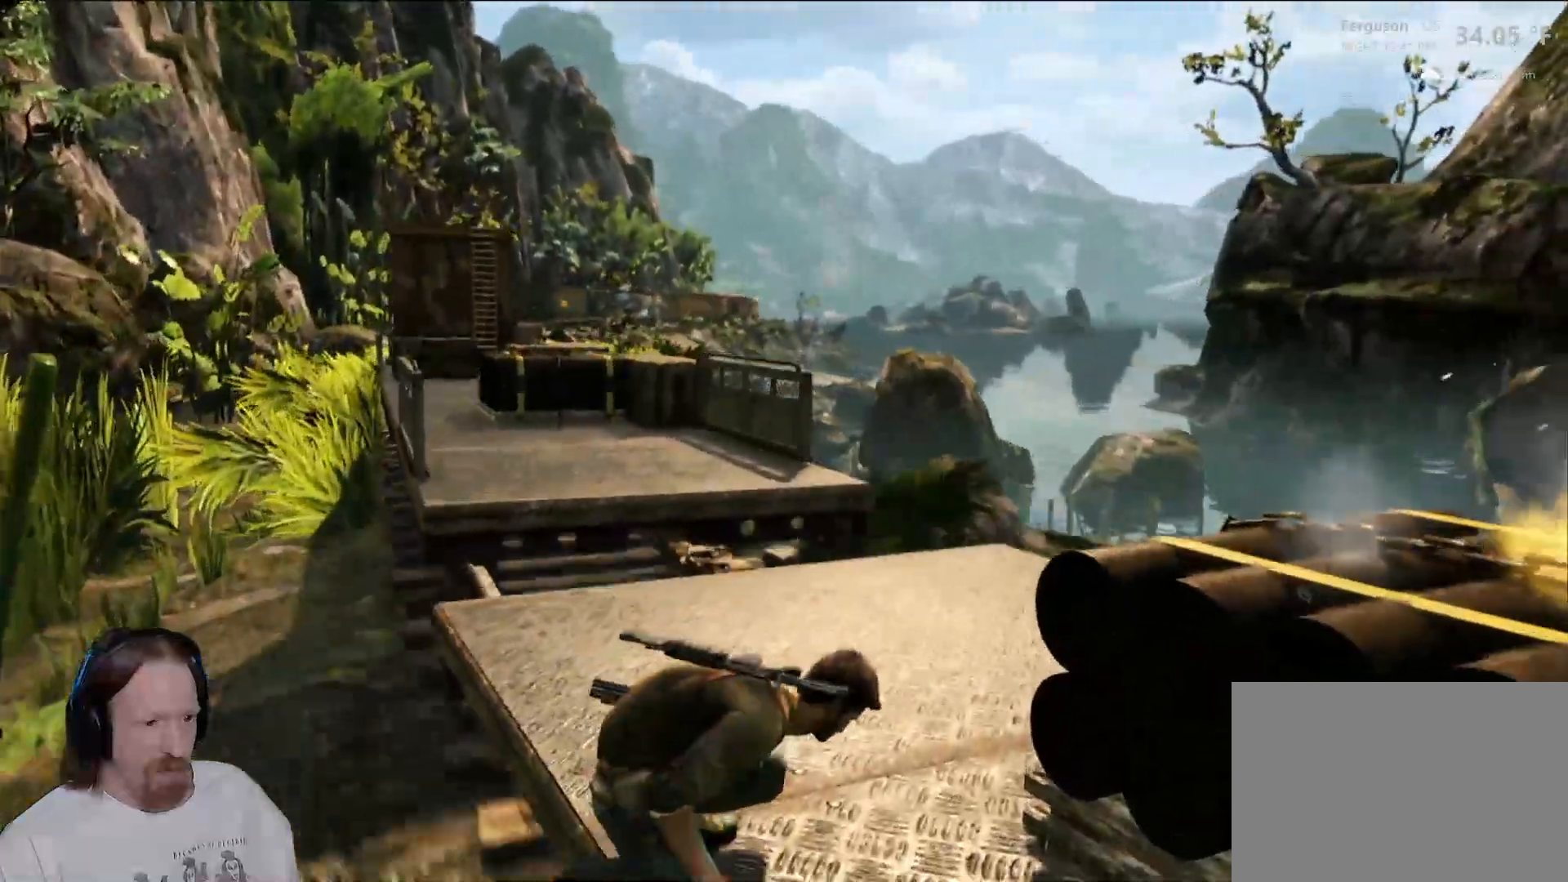
{"dt_ms": 500, "buttons": [], "left_stick": "right", "right_stick": "center", "events": [[150, "CIRCLE", "up"], [250, "R2", "down"], [350, "R2", "up"]]}
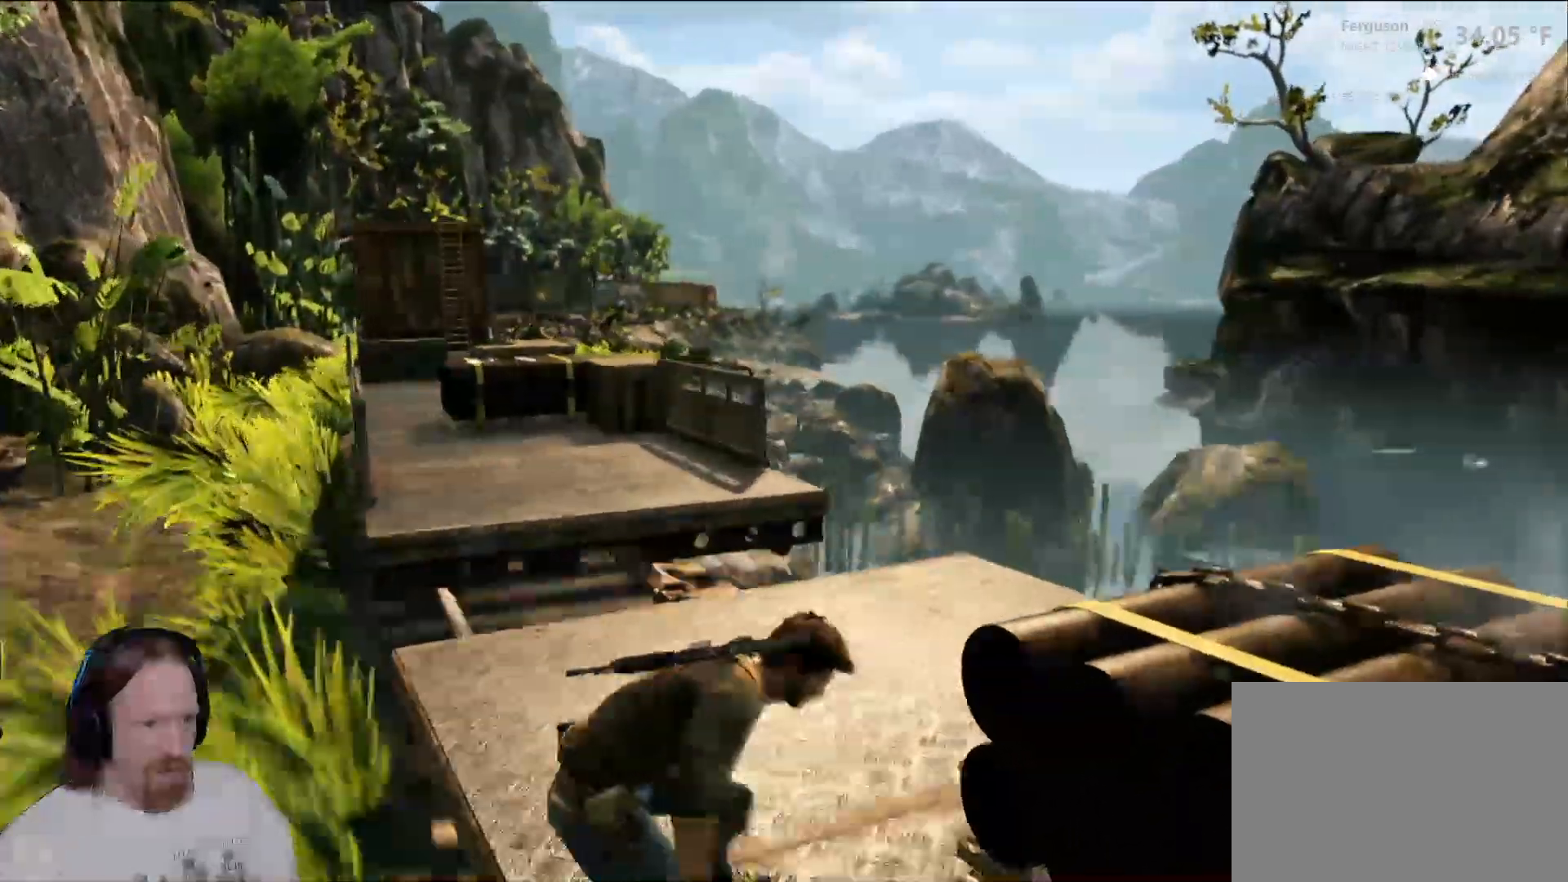
{"dt_ms": 1000, "buttons": [], "left_stick": "center", "right_stick": "center"}
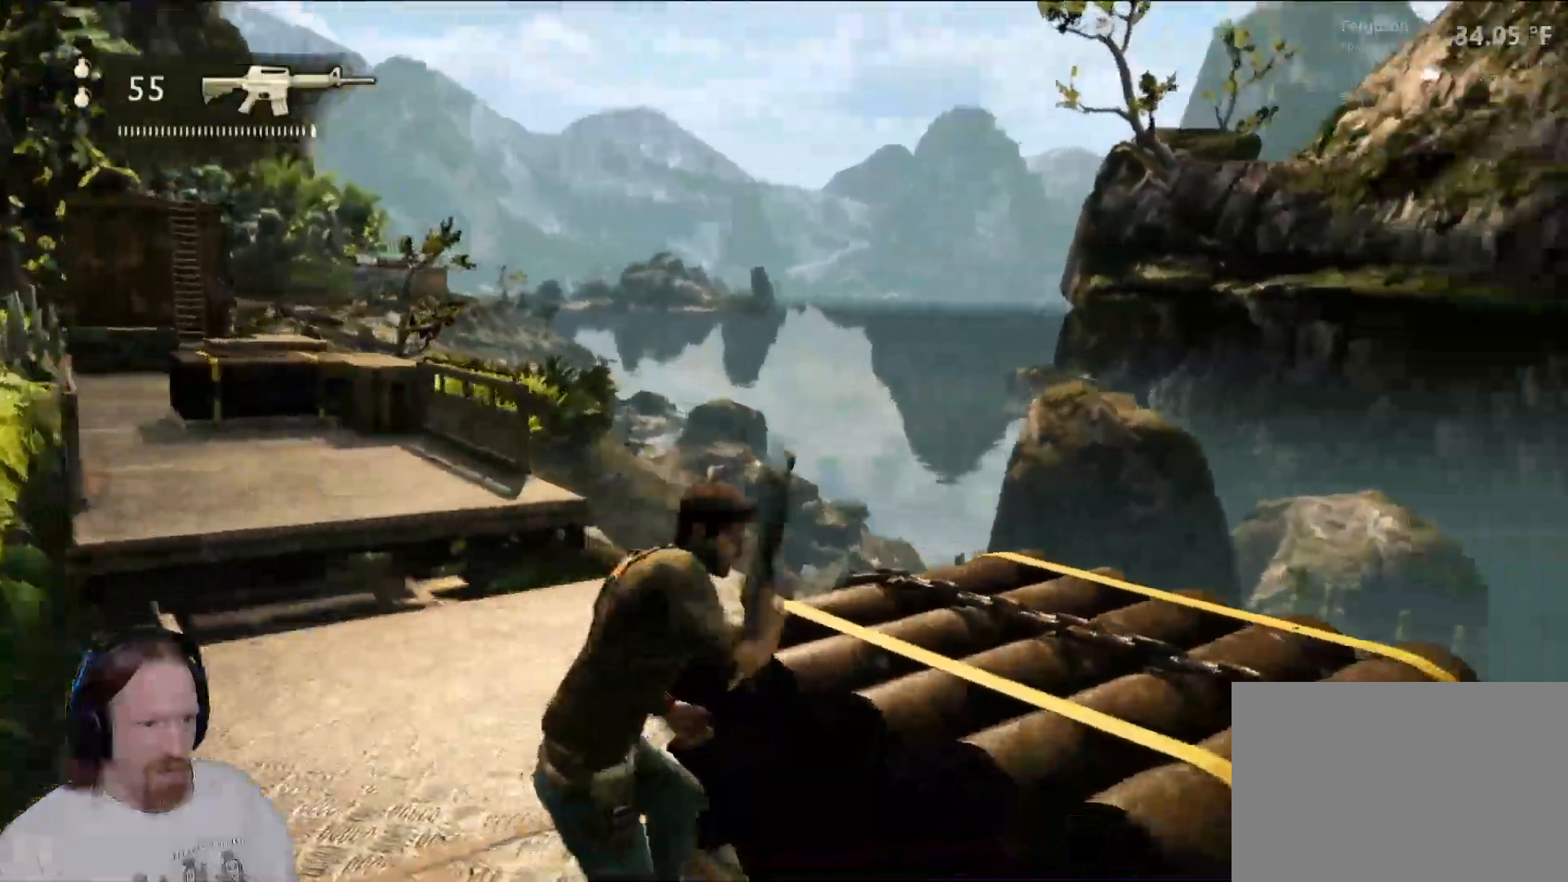
{"dt_ms": 500, "buttons": [], "left_stick": "center", "right_stick": "right", "events": [[50, "CIRCLE", "down"], [200, "CIRCLE", "up"], [450, "right_stick", "right"]]}
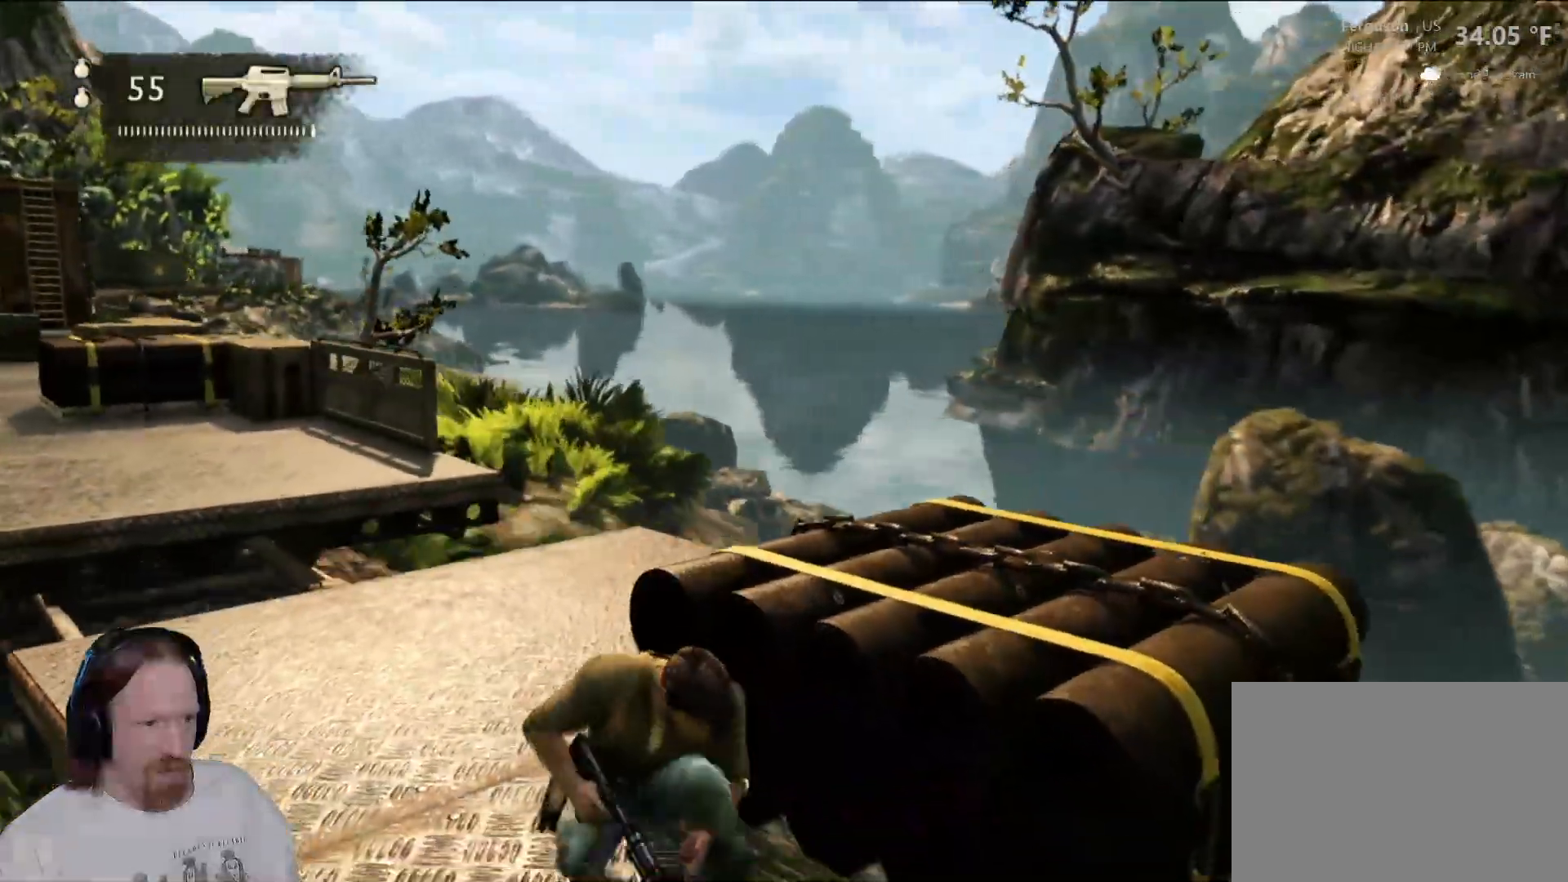
{"dt_ms": 500, "buttons": [], "left_stick": "center", "right_stick": "up-right", "events": [[300, "right_stick", "up-right"]]}
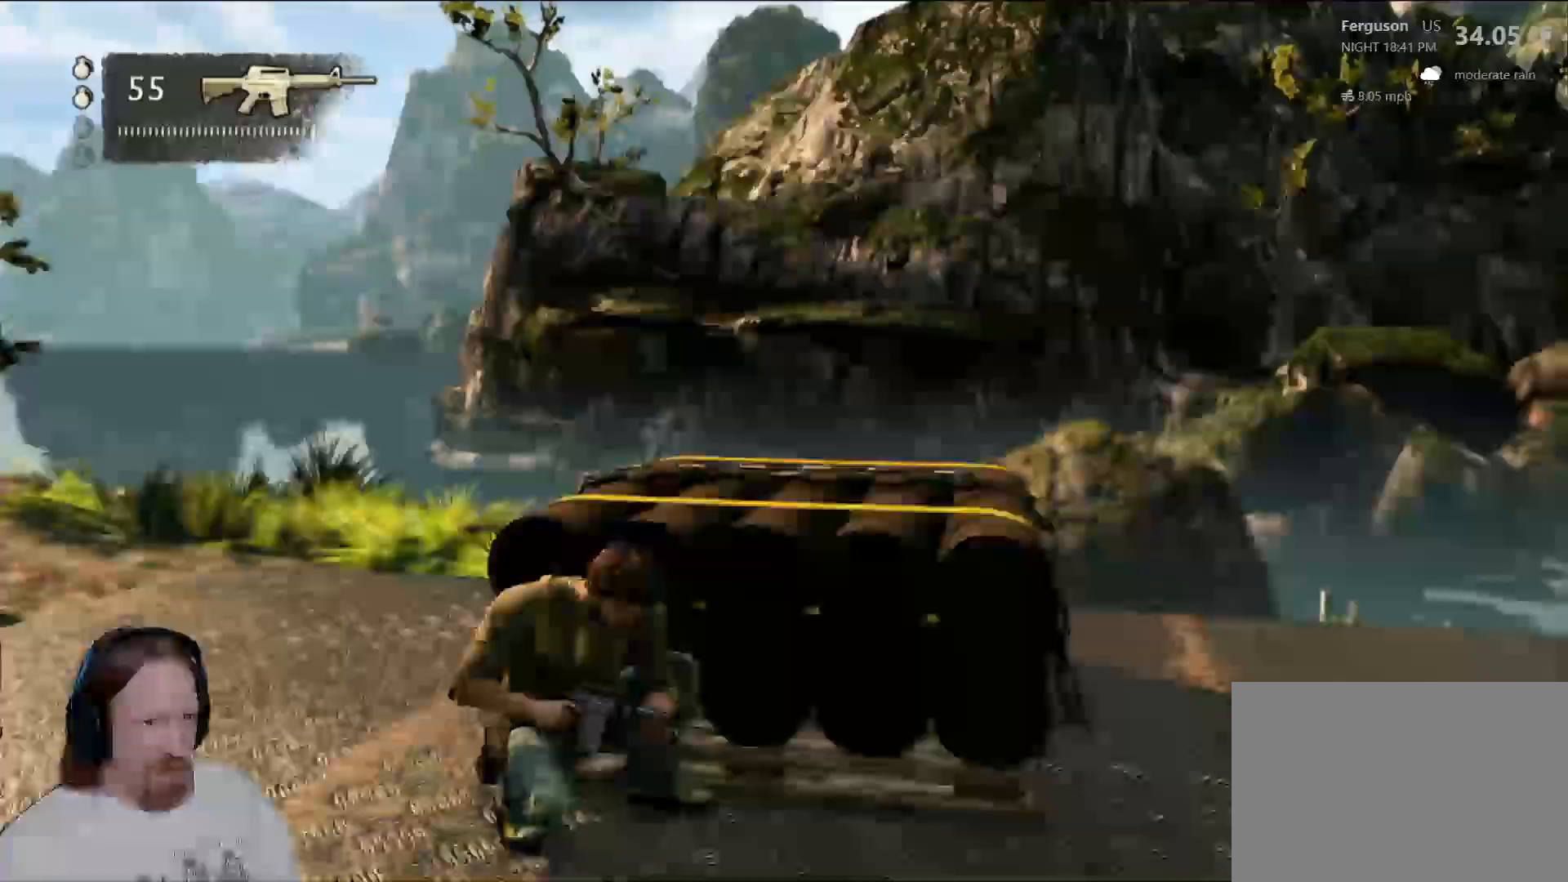
{"dt_ms": 500, "buttons": [], "left_stick": "left", "right_stick": "left", "events": [[117, "right_stick", "center"], [233, "left_stick", "left"], [333, "right_stick", "left"]]}
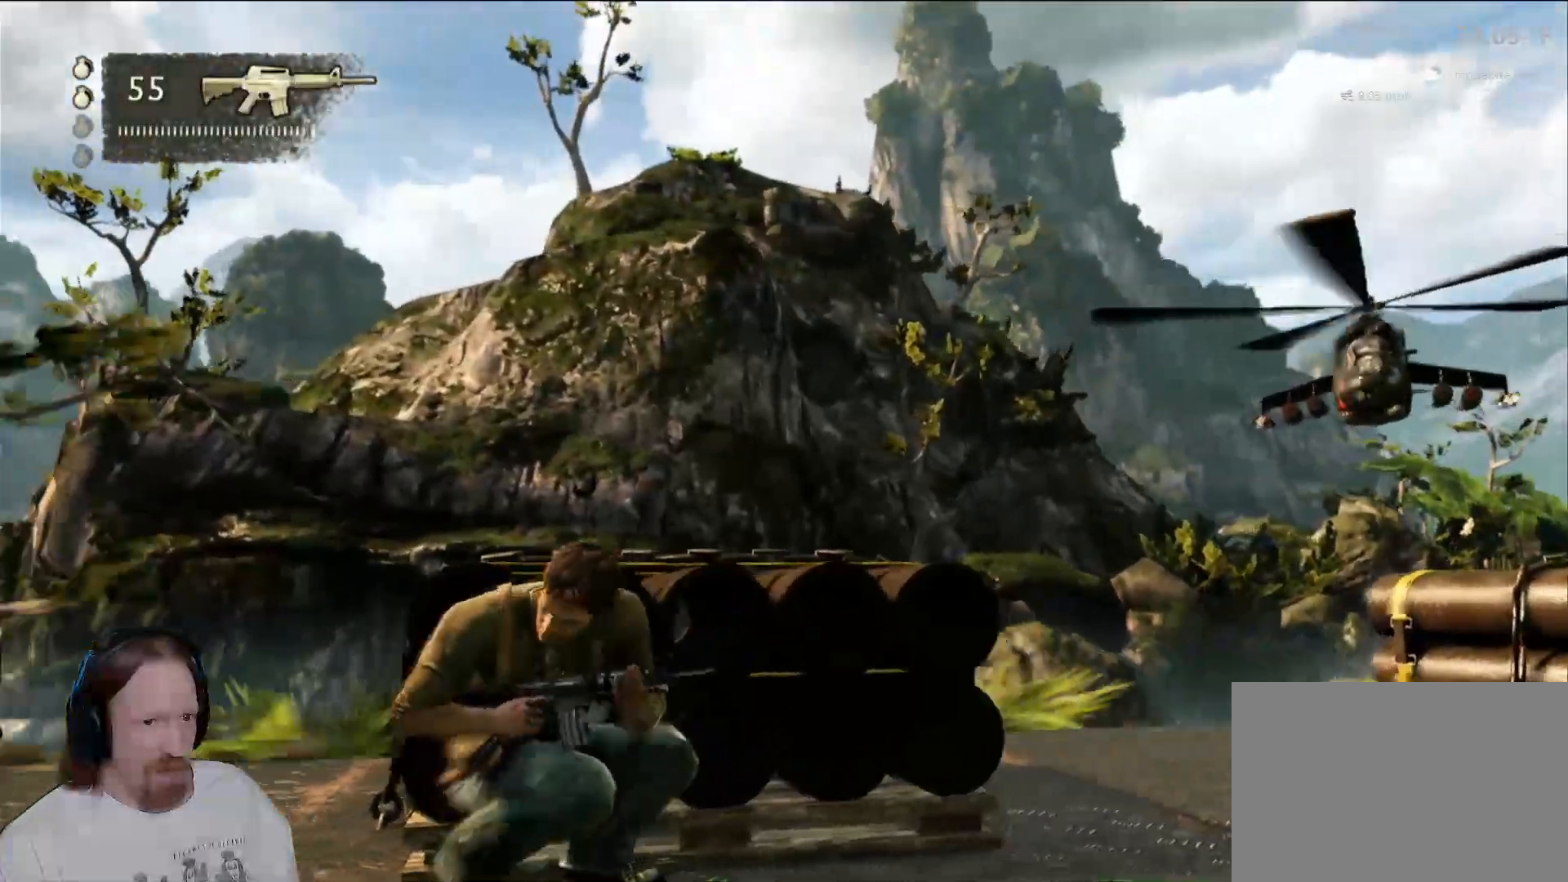
{"dt_ms": 500, "buttons": [], "left_stick": "up", "right_stick": "down-left", "events": [[333, "left_stick", "up-left"], [367, "right_stick", "down-left"], [450, "left_stick", "up"]]}